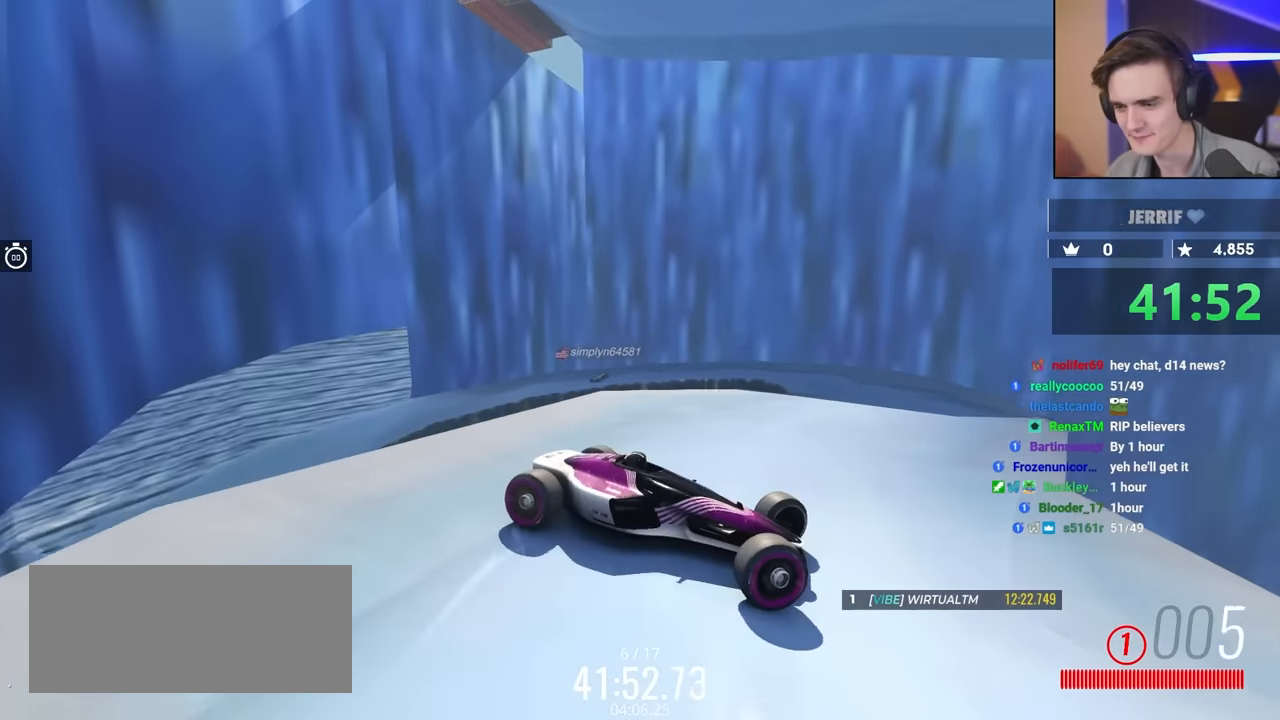
Gameplay with keyboard; each line is a JSON object with the keys held at the frame after it. "events" lists presses ("down") and releases ("up") of "brake", "down", "left", "right" and "up" between this image and that frame as [ms after this image, input, new state], when the widget could be followed in between. No other keys are recorded. Mouse input is not recorded. Key names are as the overlay labels them; some are game actions (e.g. jump) rather than physical keys.
{"keys": ["left", "up"], "events": [[250, "up", "down"], [284, "left", "up"], [484, "left", "down"]]}
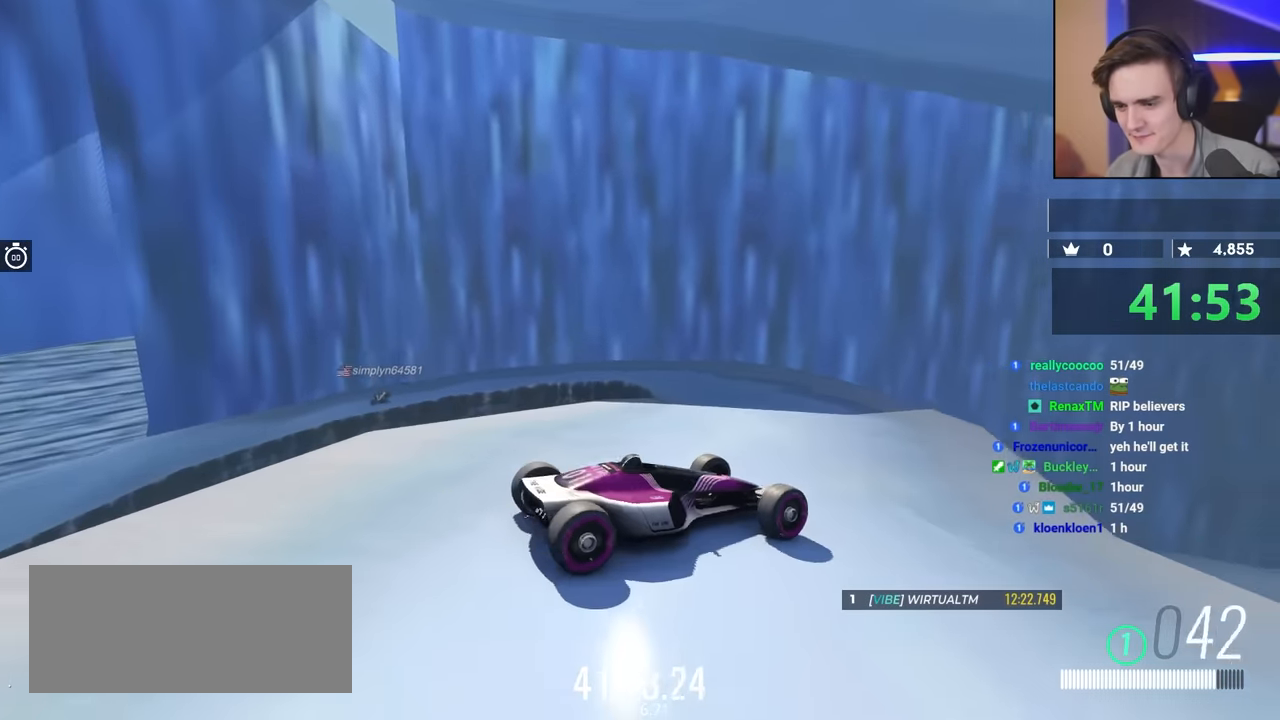
{"keys": ["left", "up"], "events": [[84, "up", "up"], [350, "up", "down"]]}
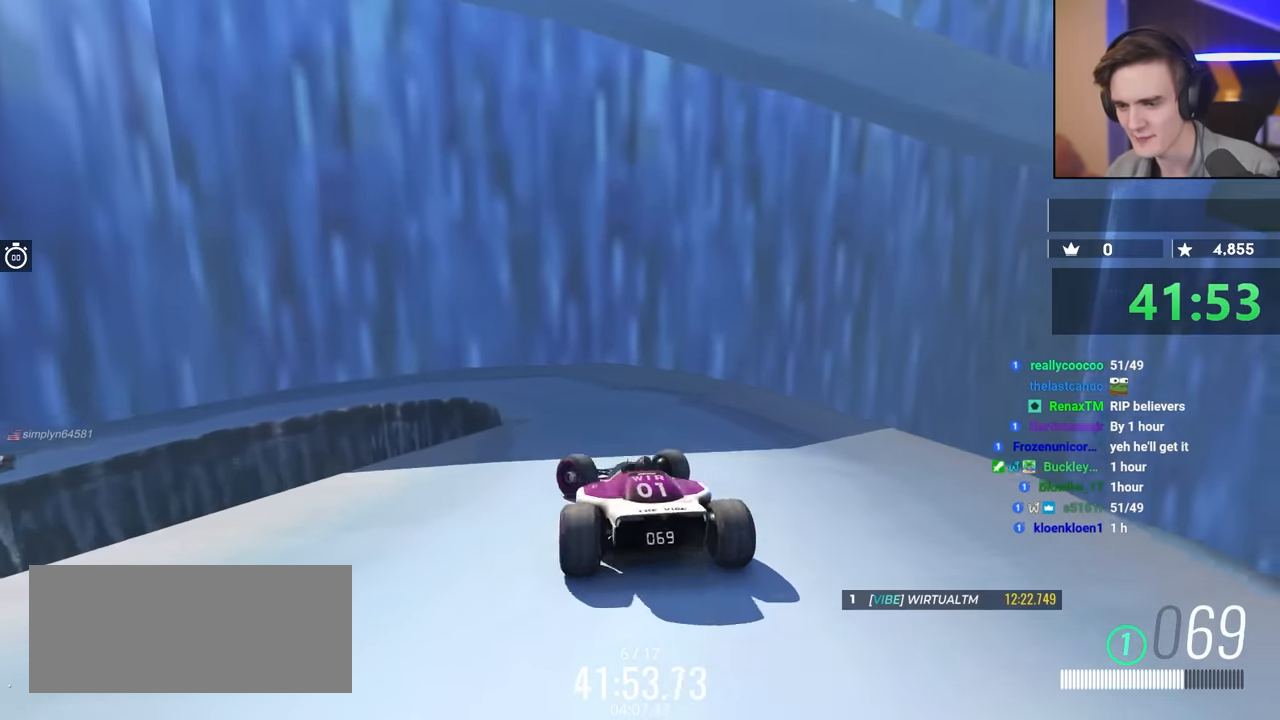
{"keys": [], "events": [[267, "left", "up"], [284, "up", "up"]]}
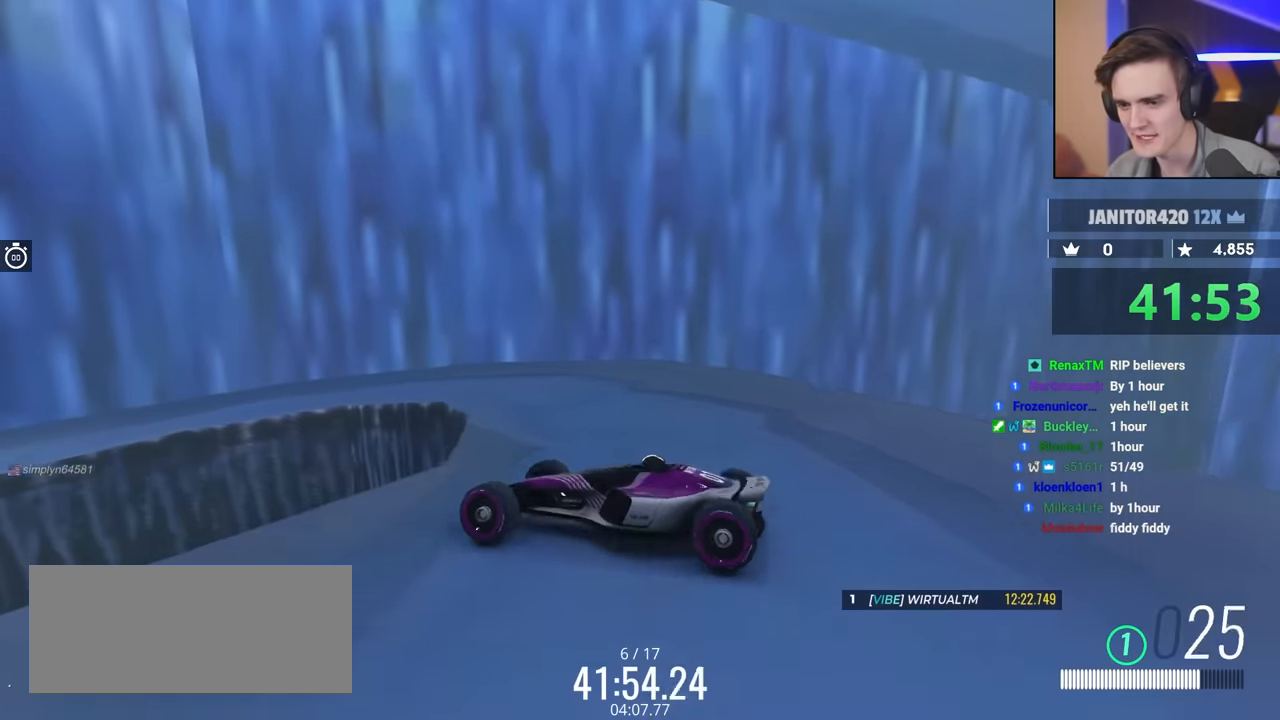
{"keys": ["right"], "events": [[67, "up", "down"], [184, "brake", "down"], [267, "right", "down"], [317, "brake", "up"], [467, "up", "up"]]}
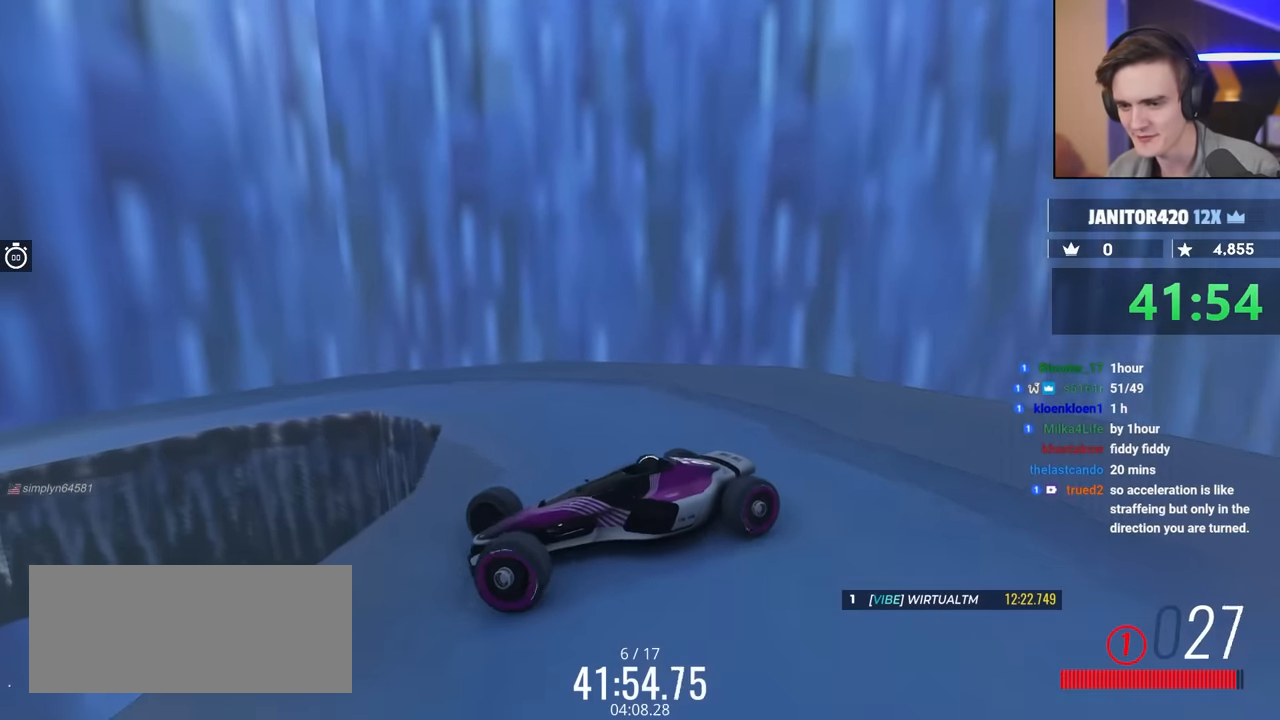
{"keys": ["brake", "up"], "events": [[100, "up", "down"], [250, "up", "up"], [334, "up", "down"], [384, "right", "up"], [434, "brake", "down"]]}
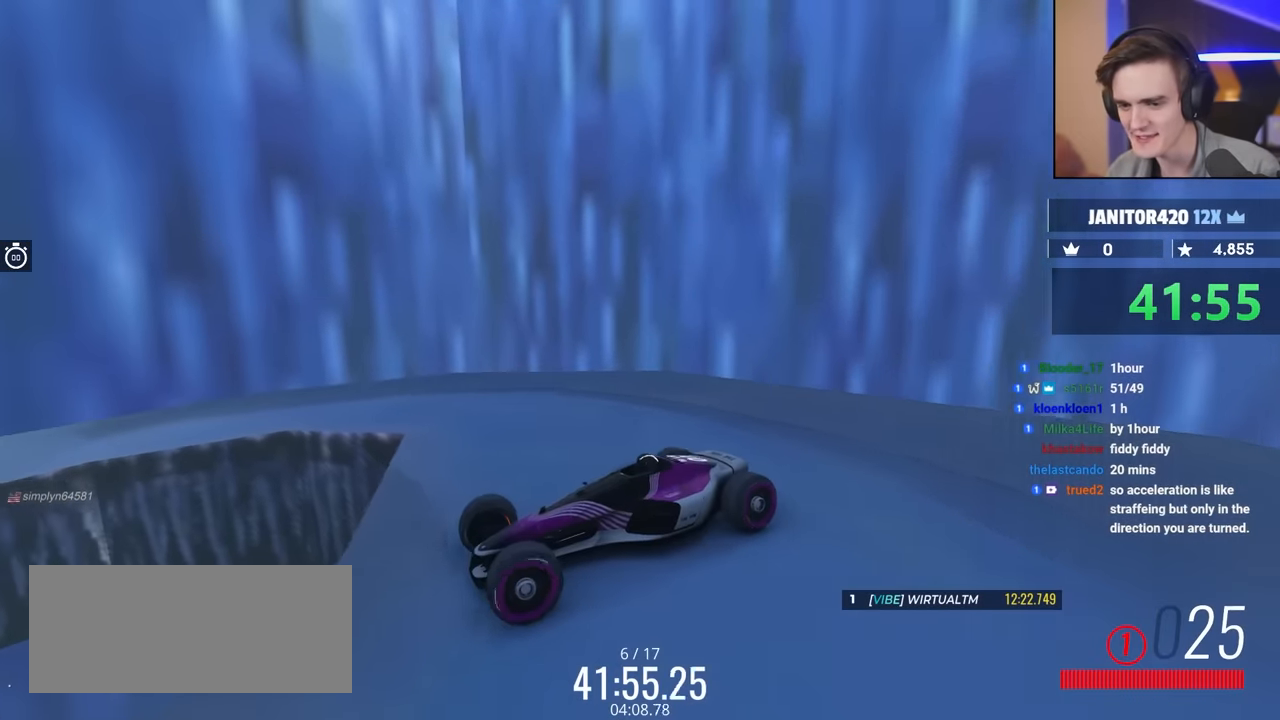
{"keys": ["up"], "events": [[34, "brake", "up"], [117, "right", "down"], [217, "up", "up"], [350, "right", "up"], [367, "up", "down"]]}
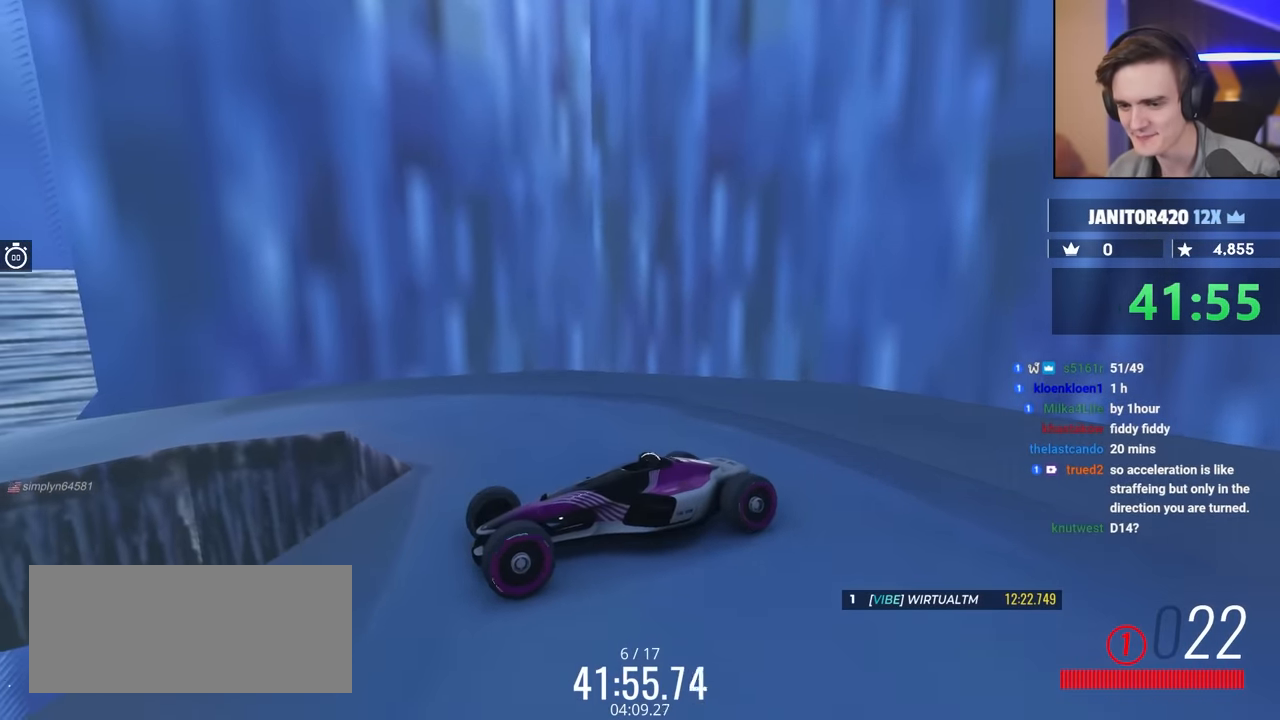
{"keys": ["right", "up"], "events": [[84, "brake", "down"], [184, "right", "down"], [234, "brake", "up"]]}
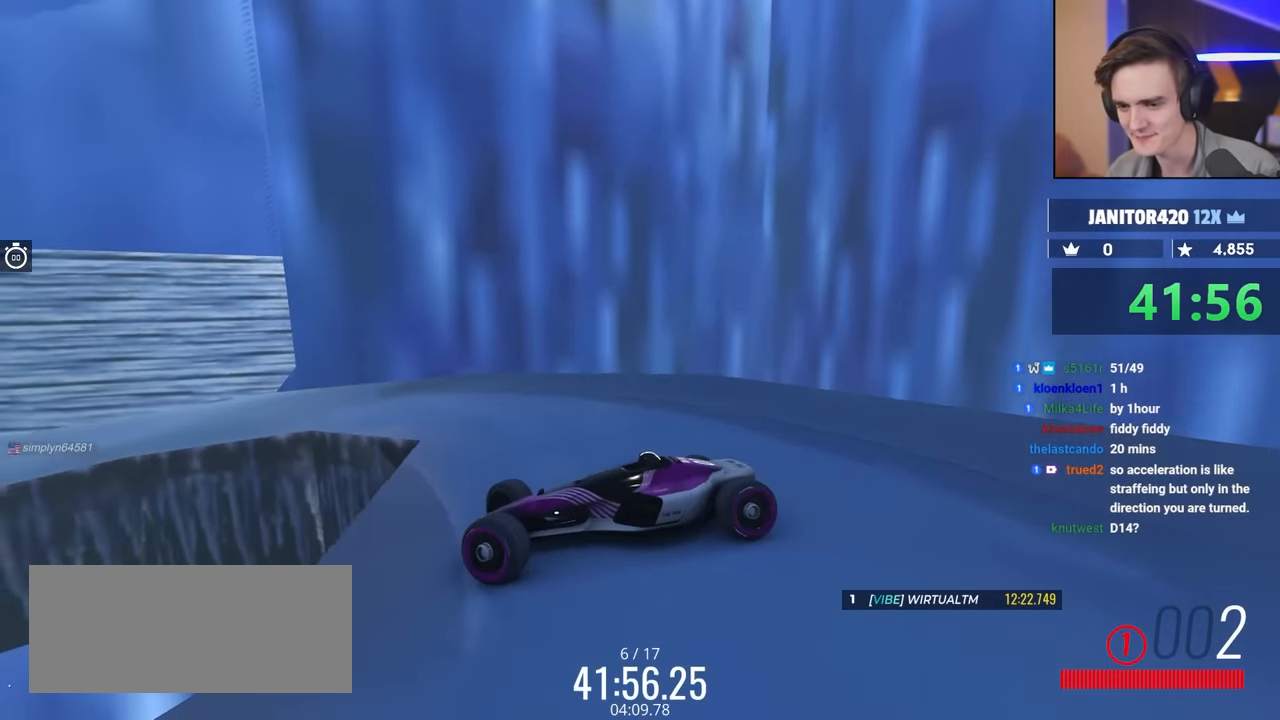
{"keys": [], "events": [[50, "right", "up"], [67, "brake", "down"], [334, "brake", "up"], [484, "up", "up"]]}
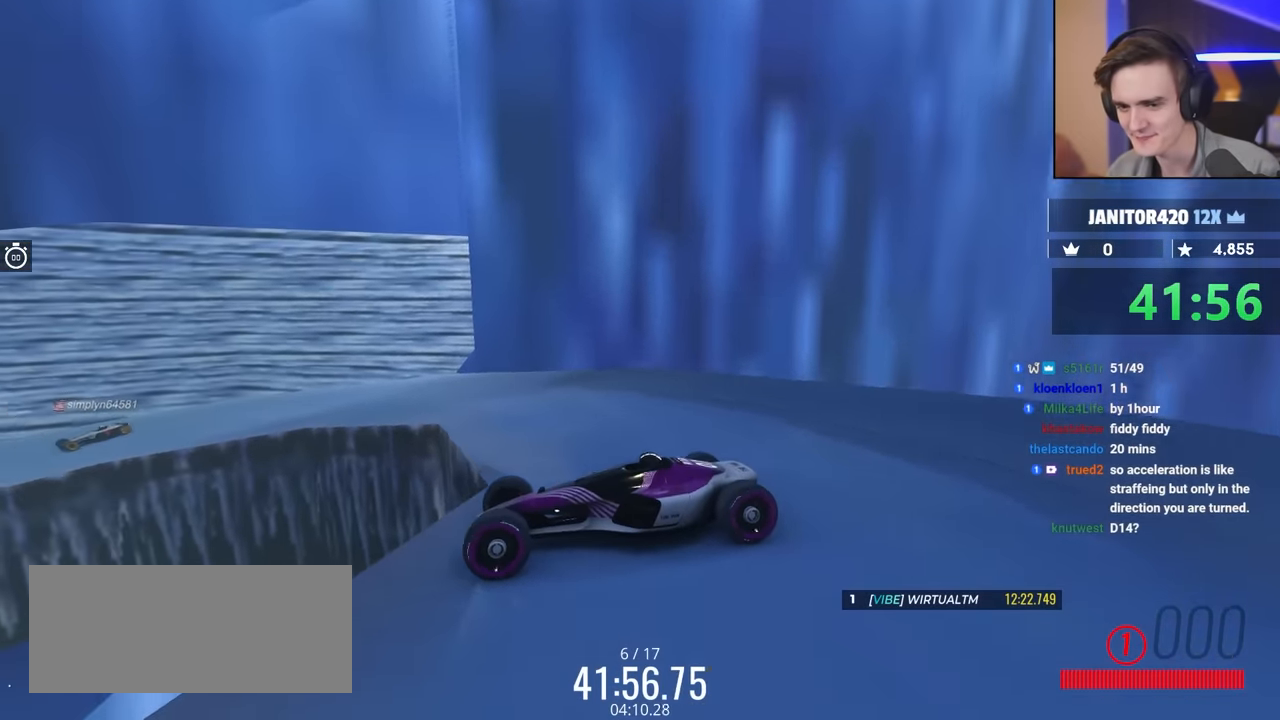
{"keys": ["right", "up"], "events": [[350, "up", "down"], [500, "right", "down"]]}
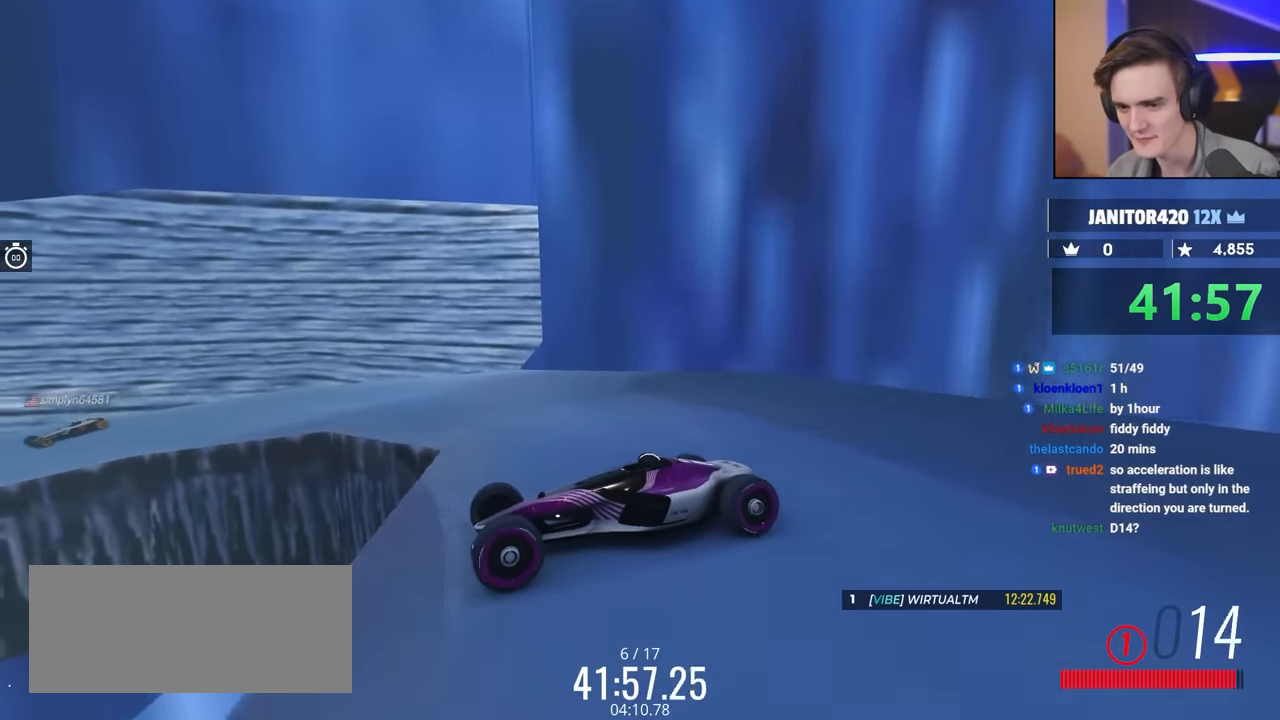
{"keys": ["brake", "up"], "events": [[184, "right", "up"], [234, "up", "up"], [367, "brake", "down"], [367, "up", "down"]]}
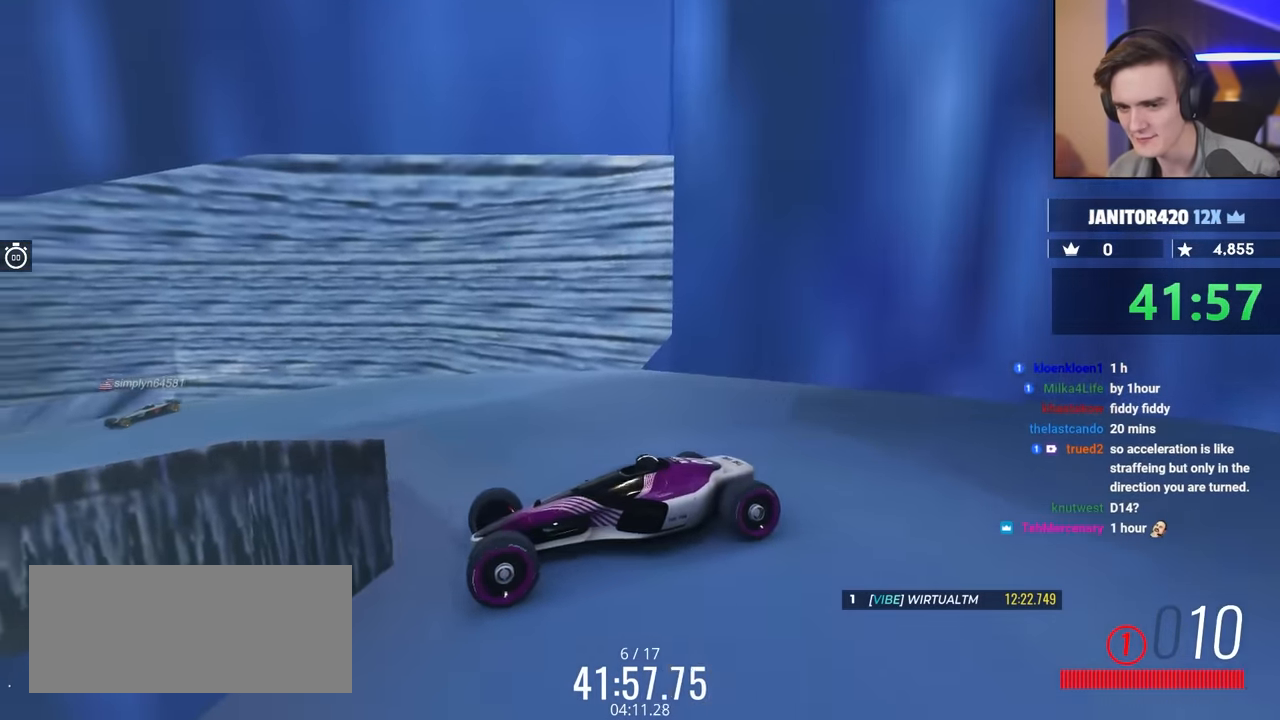
{"keys": ["up"], "events": [[67, "brake", "up"], [250, "up", "up"], [484, "up", "down"]]}
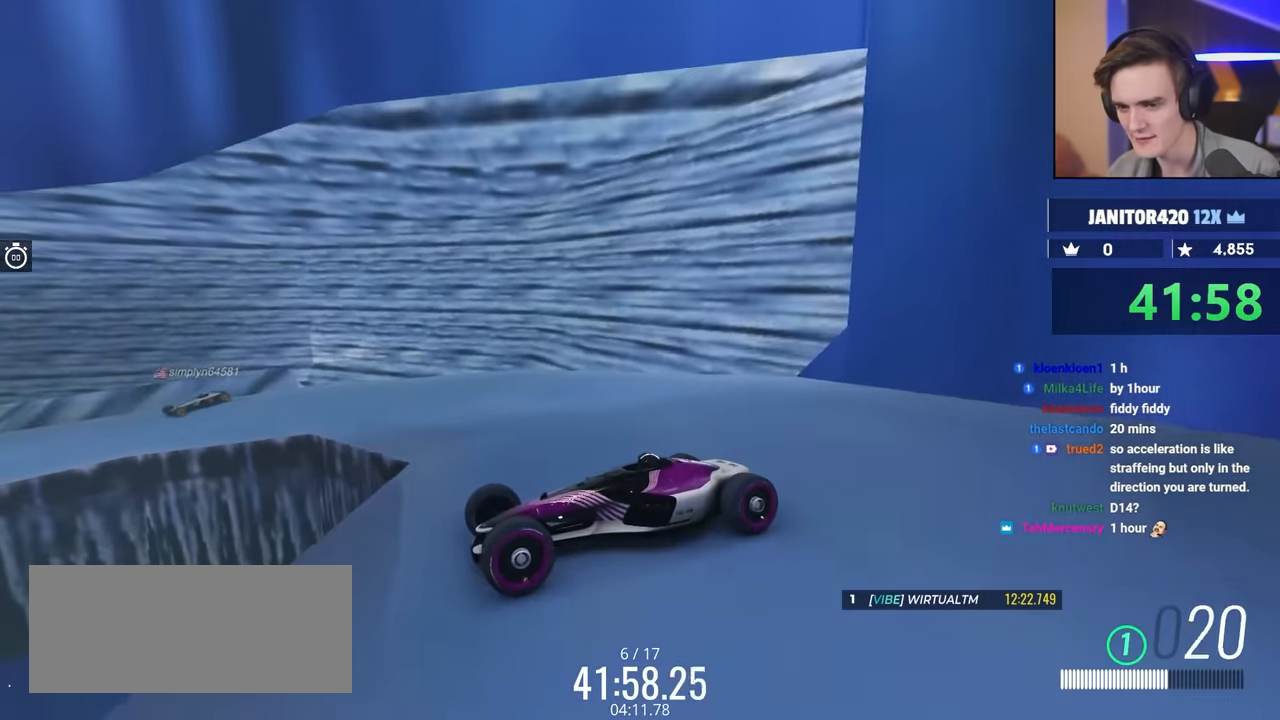
{"keys": ["up"], "events": [[167, "brake", "down"], [284, "brake", "up"]]}
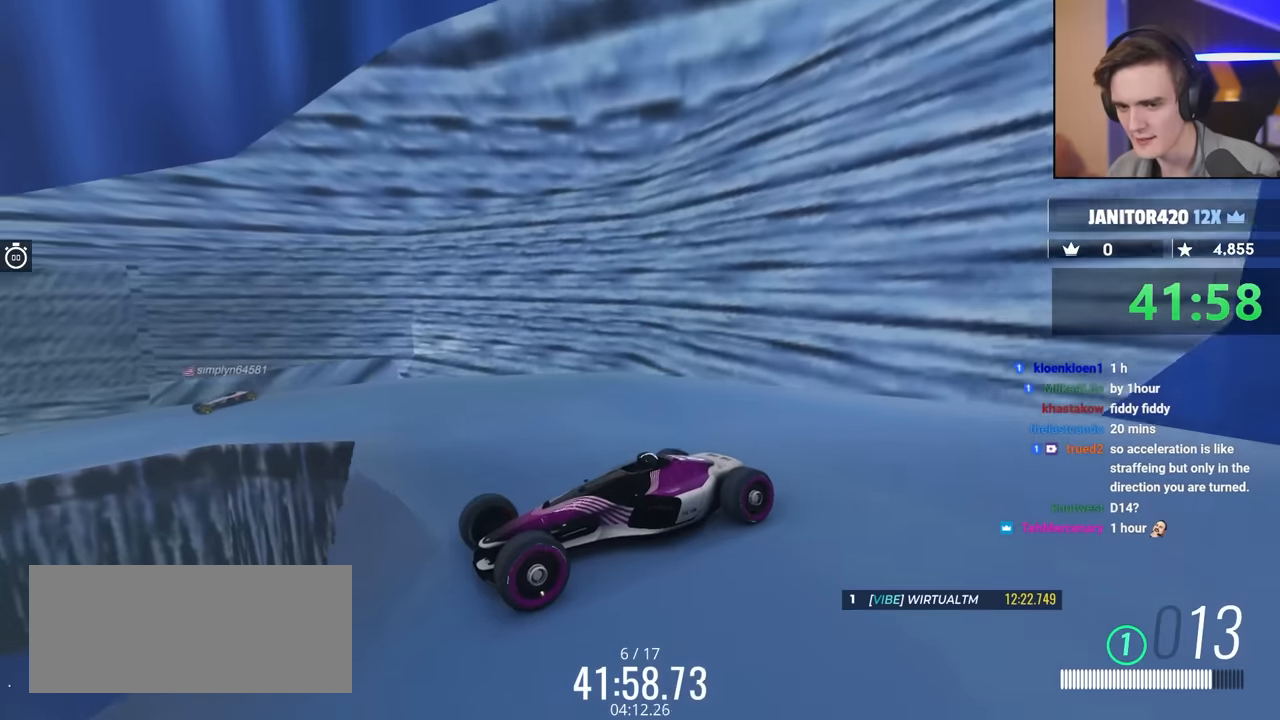
{"keys": ["up"], "events": [[100, "up", "up"], [434, "up", "down"]]}
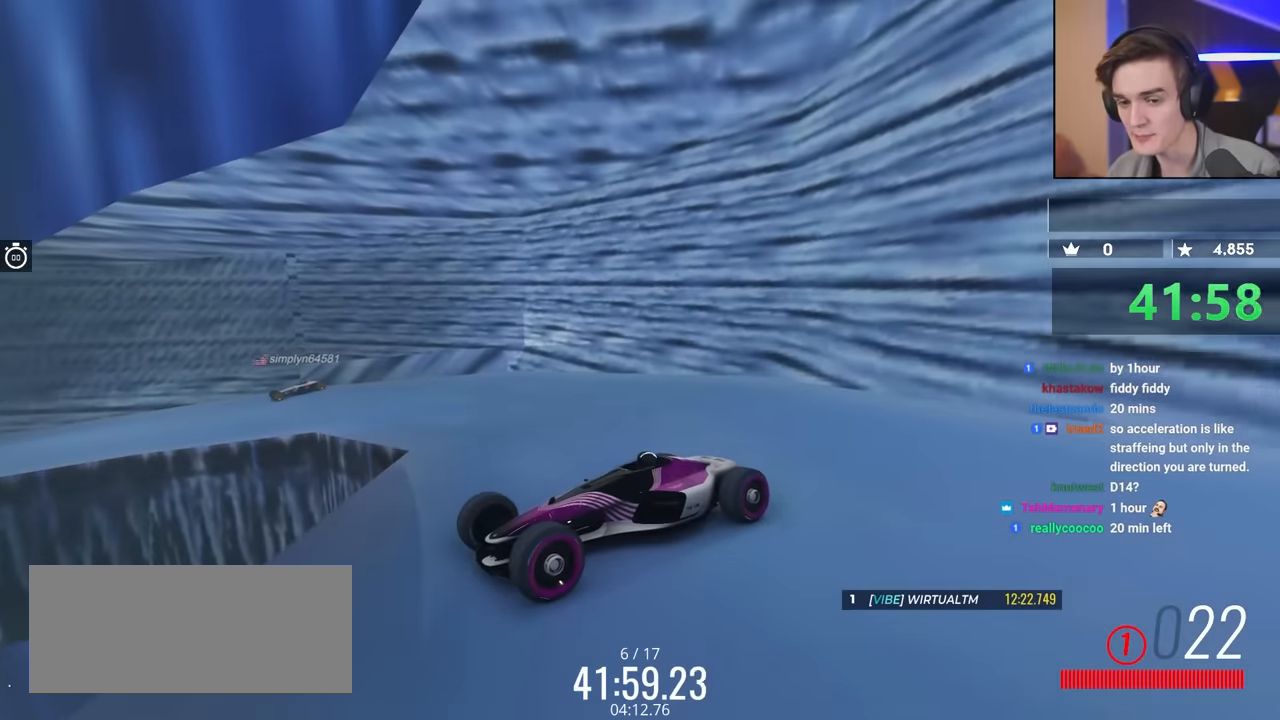
{"keys": ["up"], "events": [[34, "up", "up"], [217, "up", "down"]]}
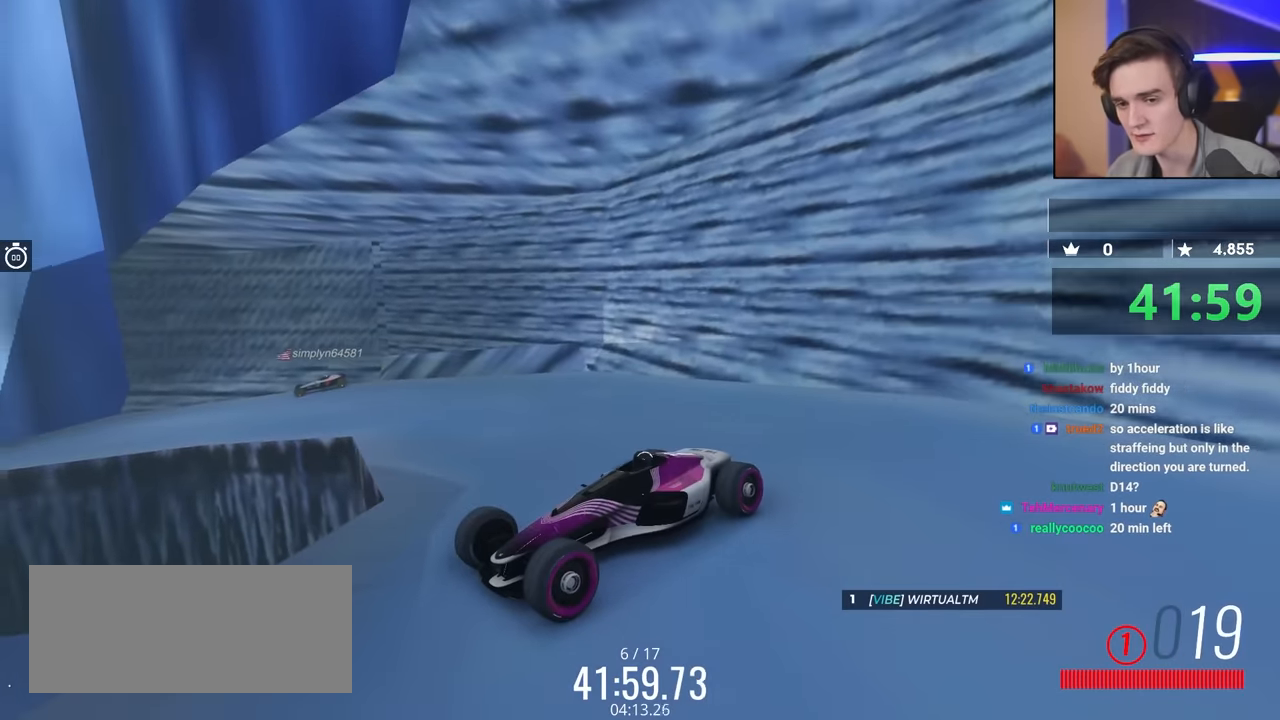
{"keys": [], "events": [[134, "up", "up"]]}
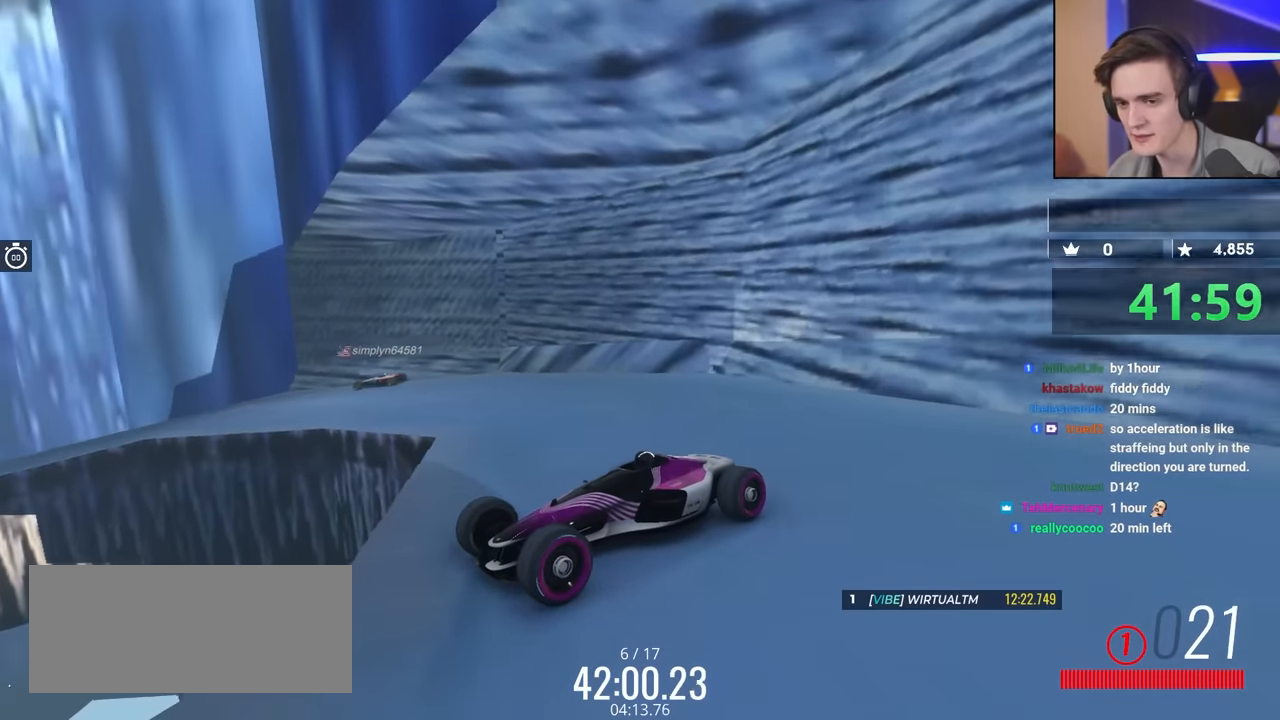
{"keys": [], "events": [[300, "up", "down"], [434, "up", "up"]]}
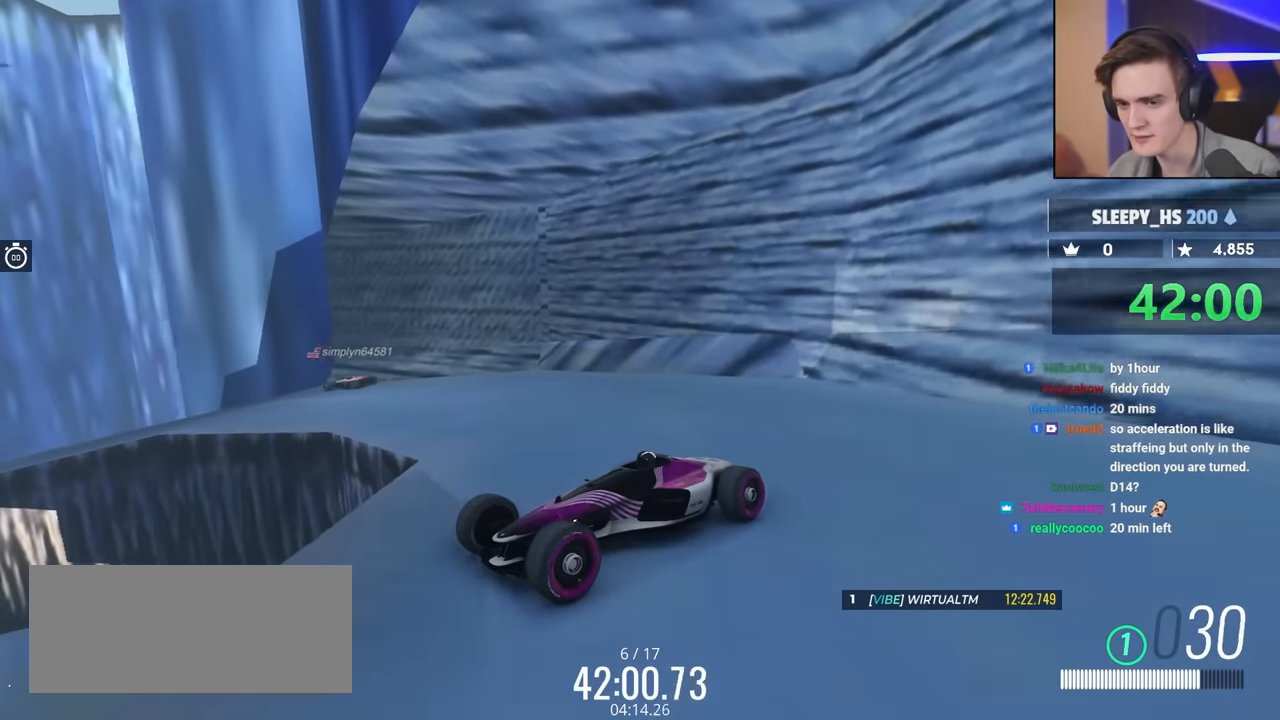
{"keys": ["up"], "events": [[167, "up", "down"], [267, "left", "down"], [350, "left", "up"]]}
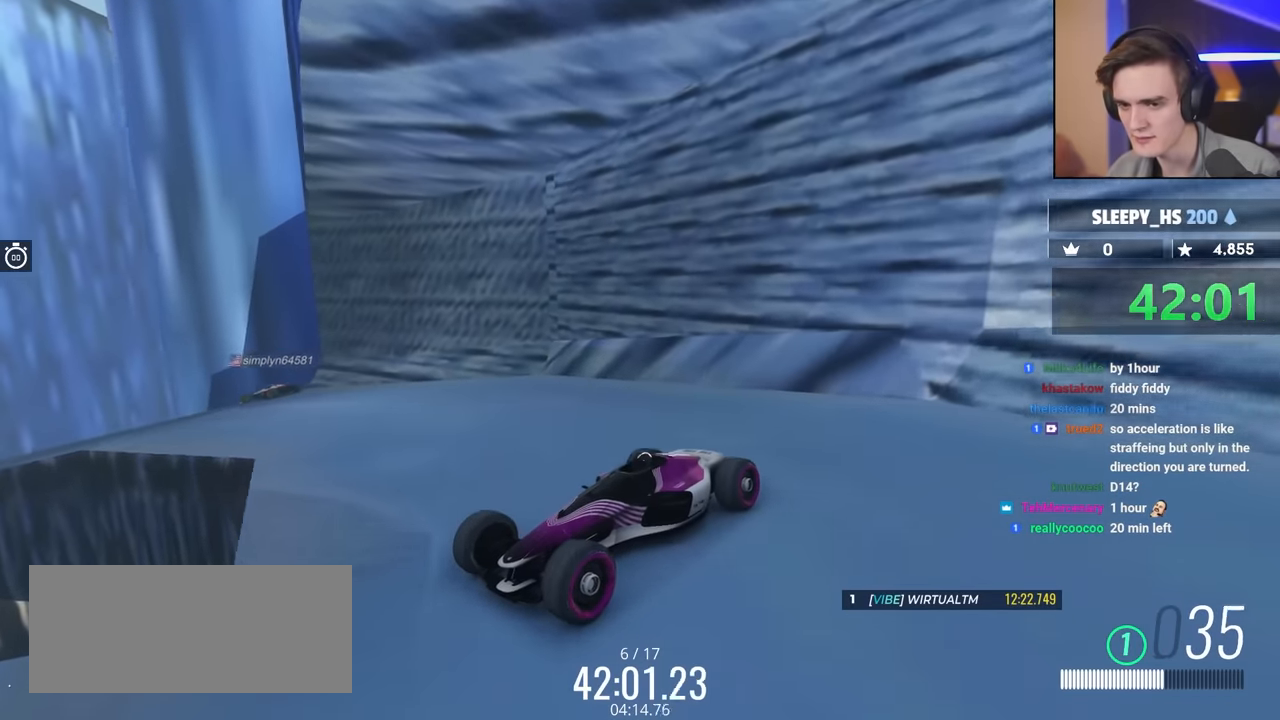
{"keys": ["brake", "right", "up"], "events": [[184, "brake", "down"], [184, "right", "down"]]}
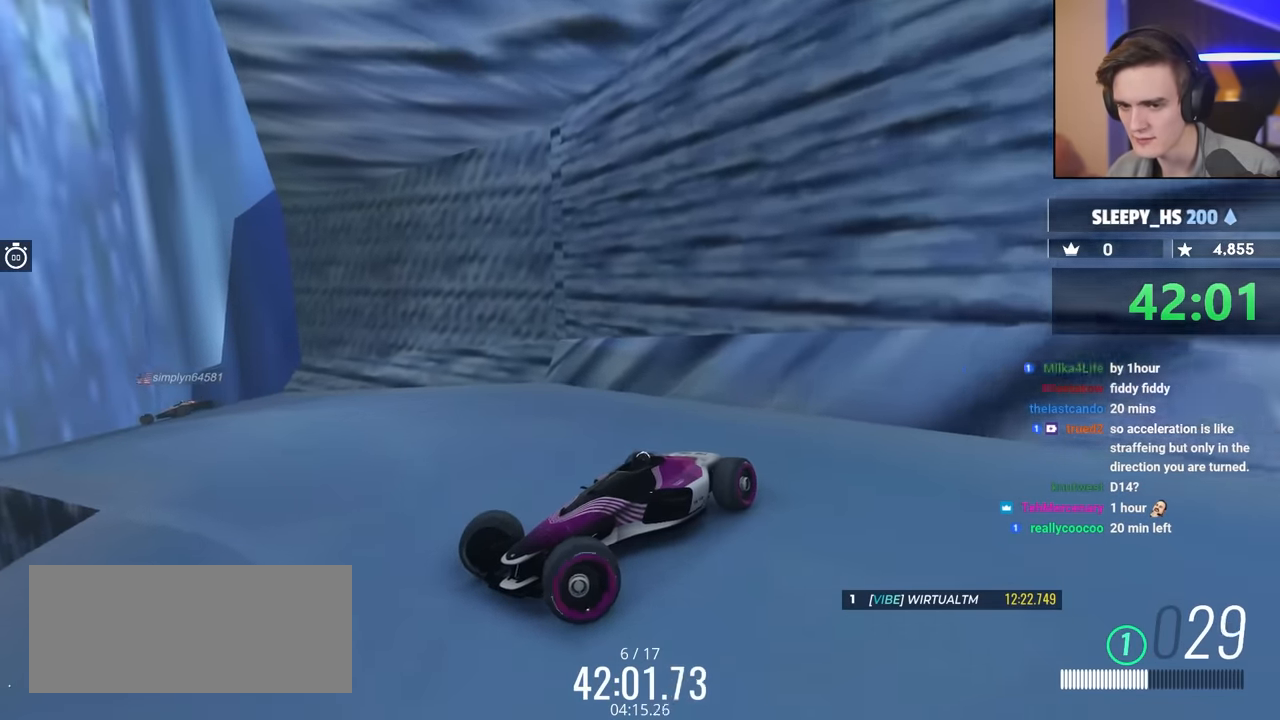
{"keys": ["right", "up"], "events": [[50, "right", "up"], [334, "right", "down"], [384, "brake", "up"]]}
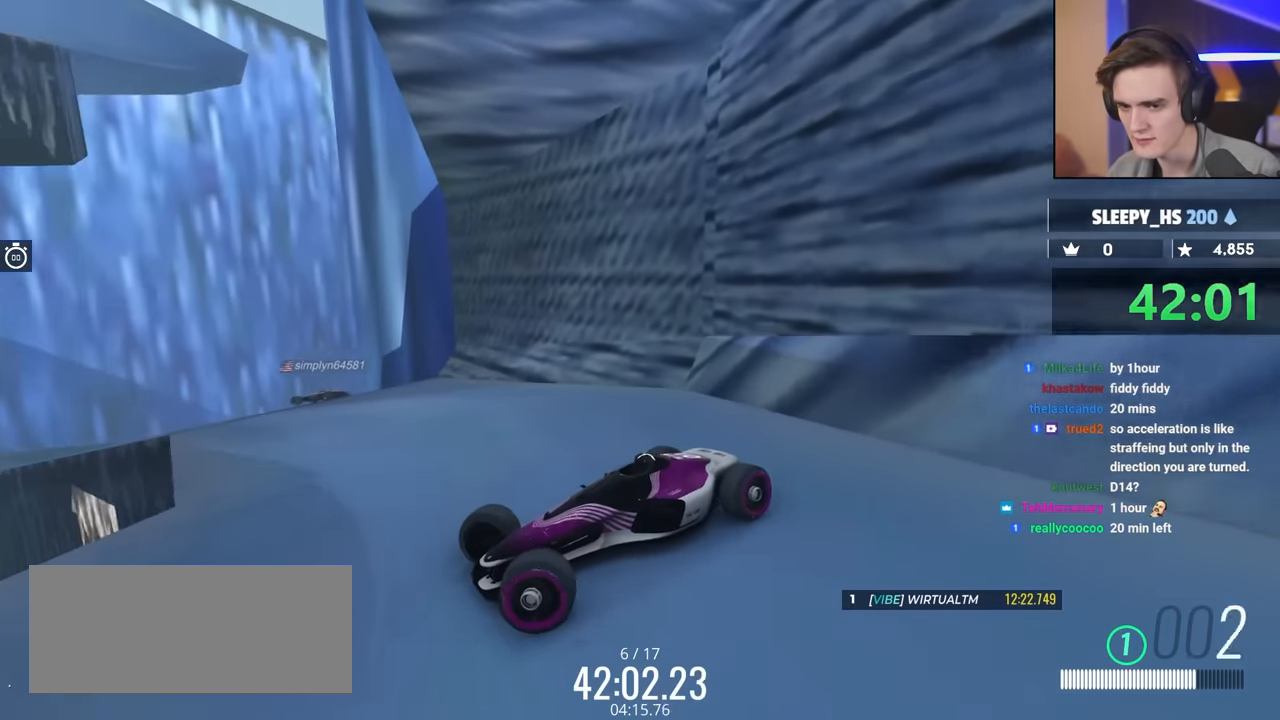
{"keys": ["brake"], "events": [[84, "up", "up"], [217, "up", "down"], [350, "brake", "down"], [350, "up", "up"], [400, "right", "up"]]}
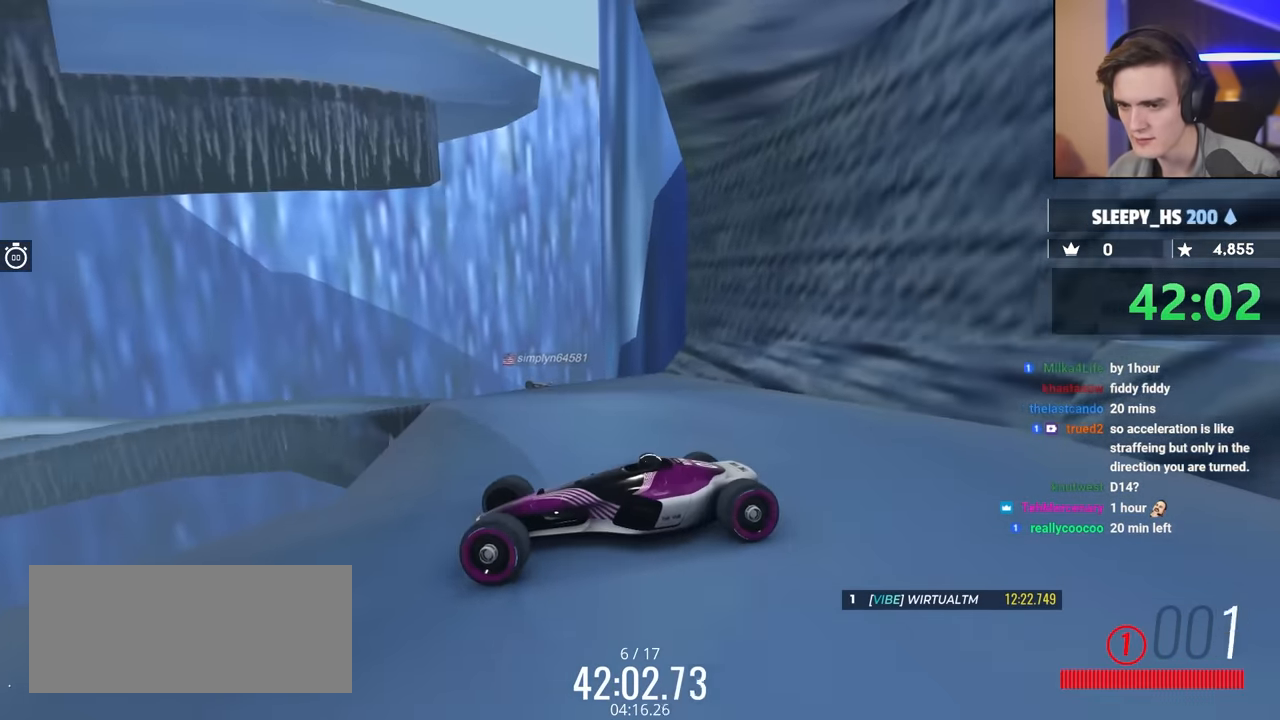
{"keys": ["brake"], "events": [[417, "brake", "up"], [467, "brake", "down"]]}
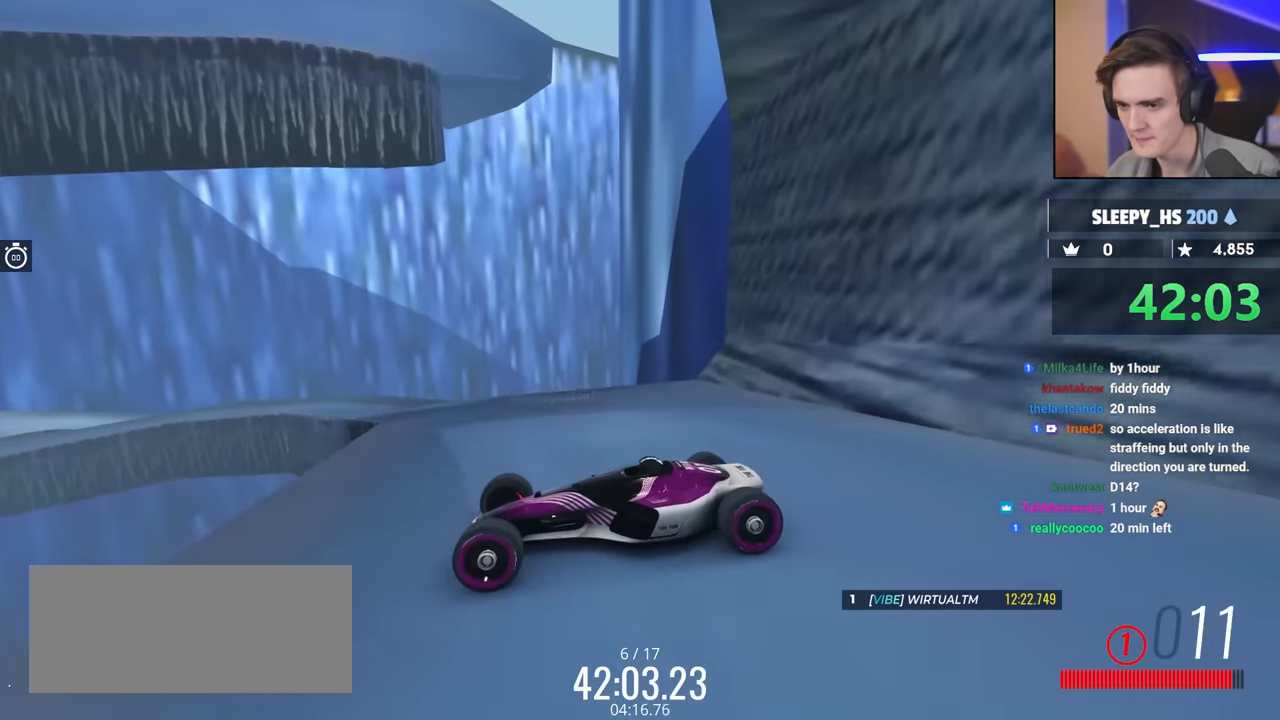
{"keys": ["brake"], "events": [[17, "up", "down"], [284, "up", "up"], [317, "brake", "up"], [467, "brake", "down"]]}
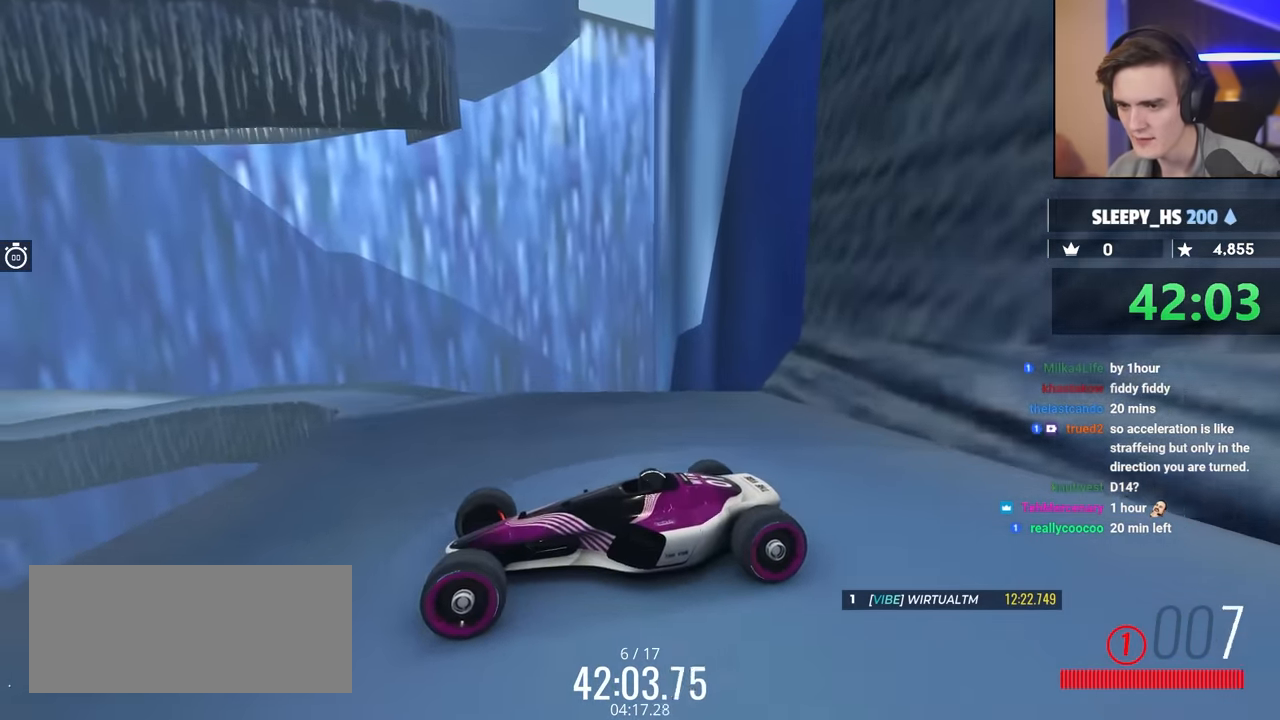
{"keys": ["brake"], "events": [[100, "up", "down"], [250, "brake", "up"], [434, "brake", "down"], [434, "up", "up"]]}
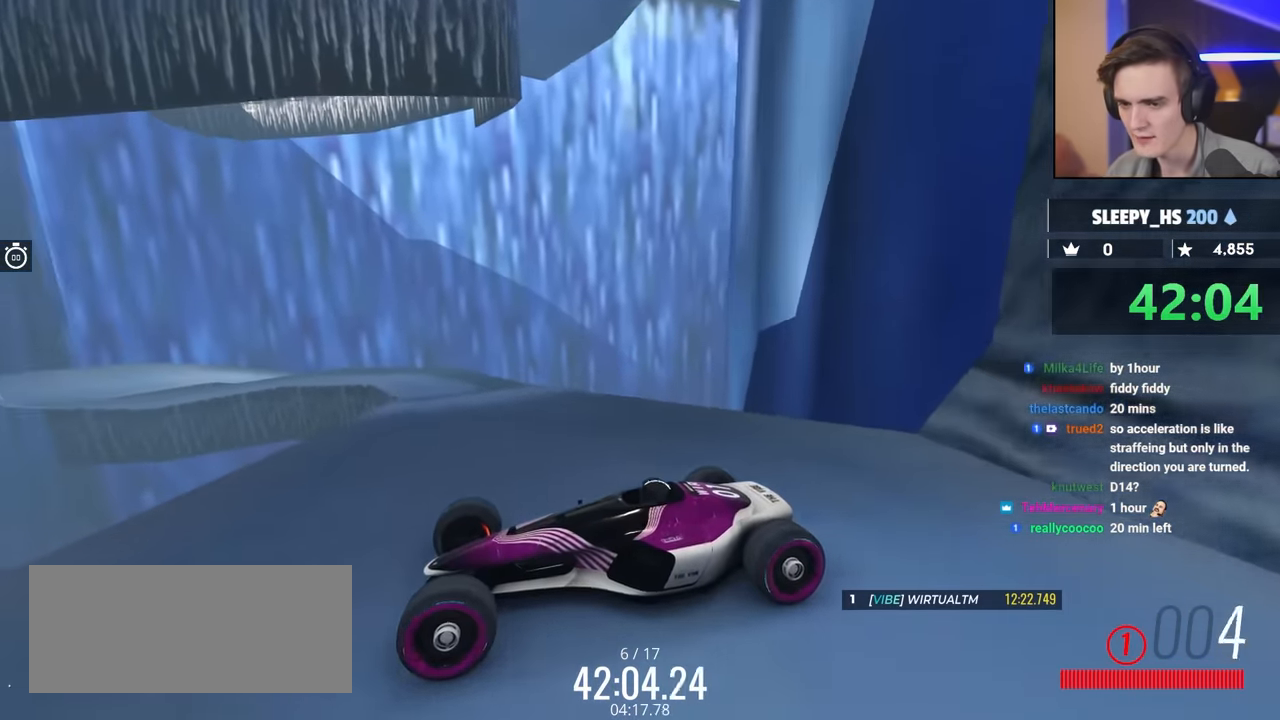
{"keys": ["brake", "up"], "events": [[117, "brake", "up"], [217, "right", "down"], [450, "right", "up"], [500, "brake", "down"], [500, "up", "down"]]}
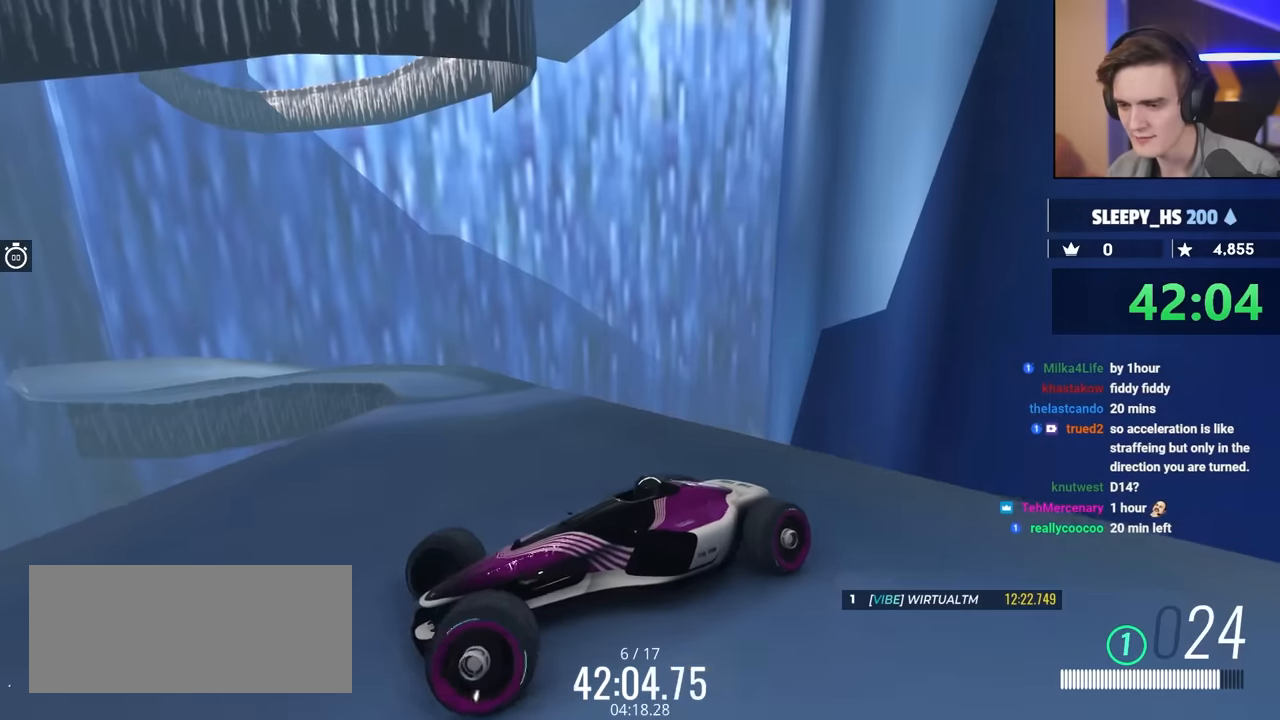
{"keys": ["right"], "events": [[50, "brake", "up"], [134, "right", "down"], [184, "up", "up"], [284, "up", "down"], [367, "up", "up"]]}
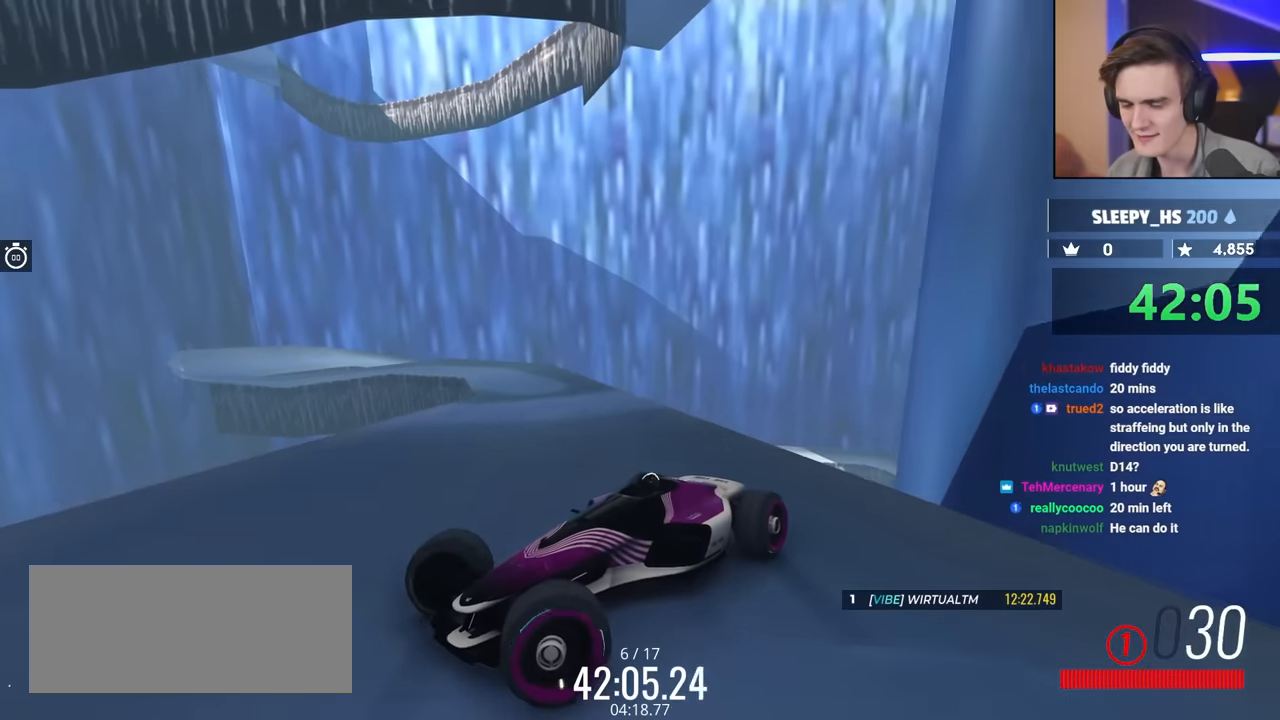
{"keys": ["brake", "left", "up"], "events": [[17, "up", "down"], [50, "up", "up"], [100, "right", "up"], [200, "brake", "down"], [284, "left", "down"], [300, "up", "down"]]}
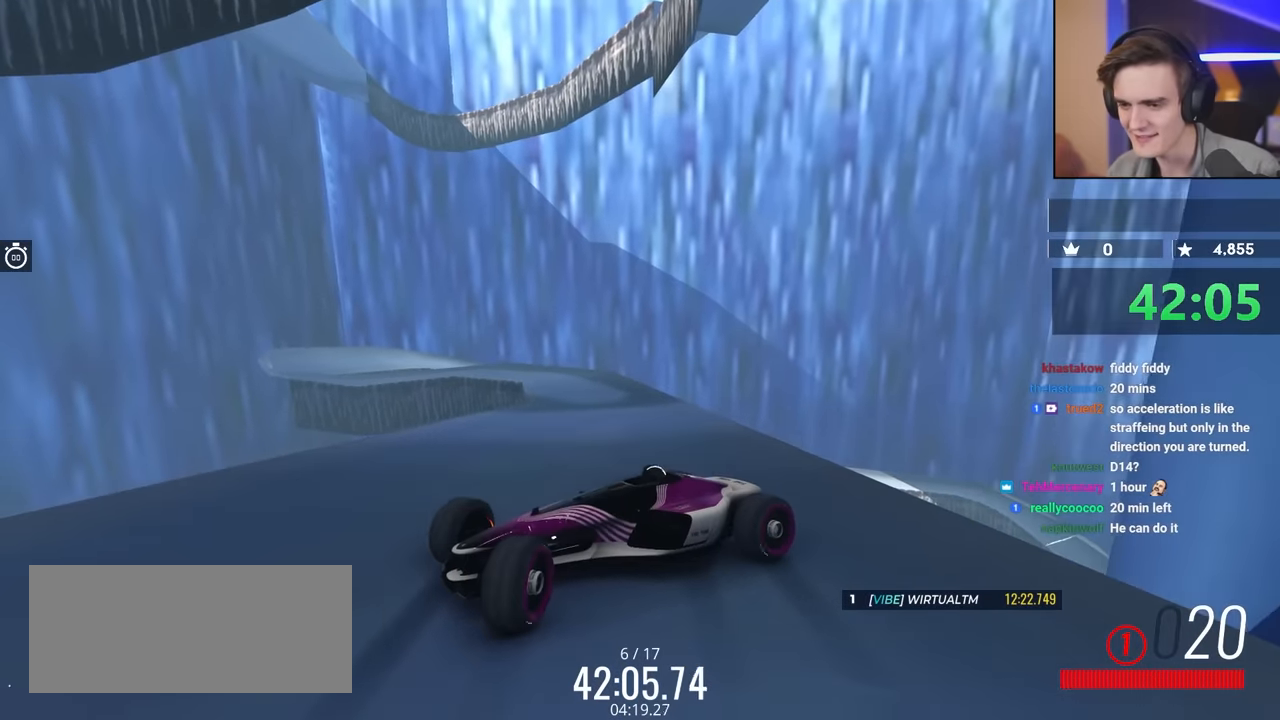
{"keys": ["brake", "up"], "events": [[217, "up", "up"], [317, "up", "down"], [450, "left", "up"]]}
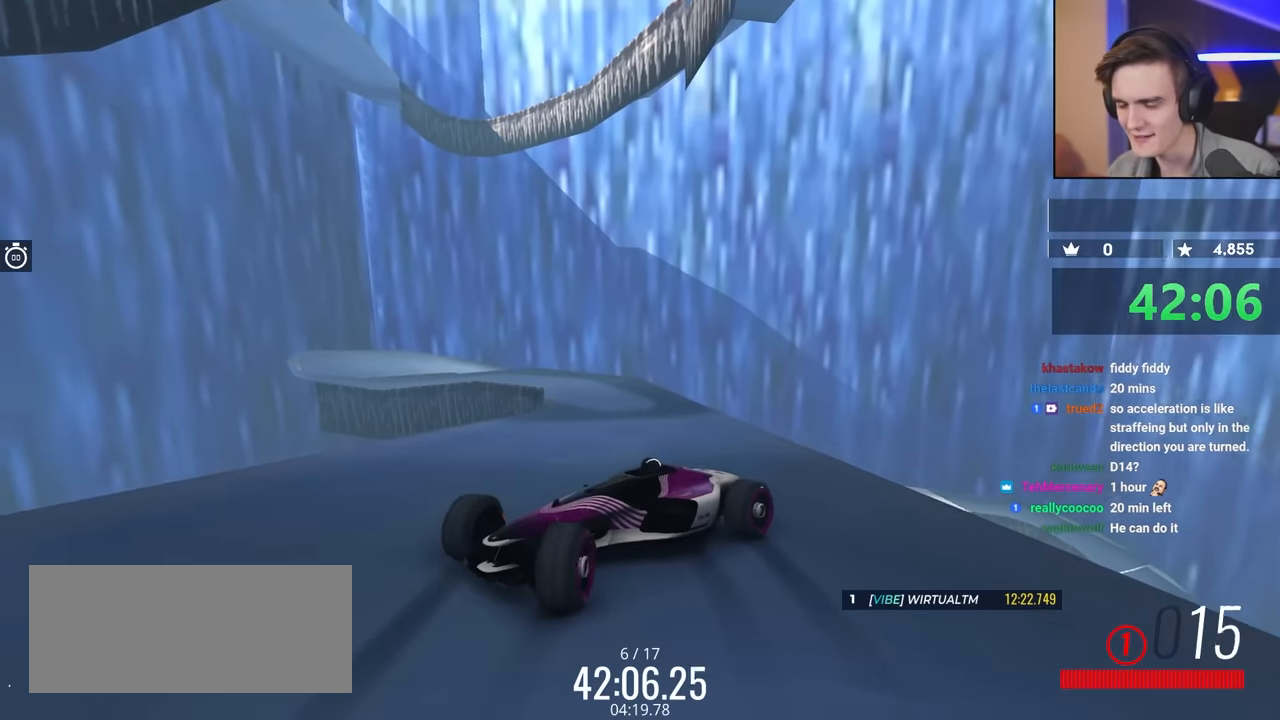
{"keys": ["brake", "up"], "events": []}
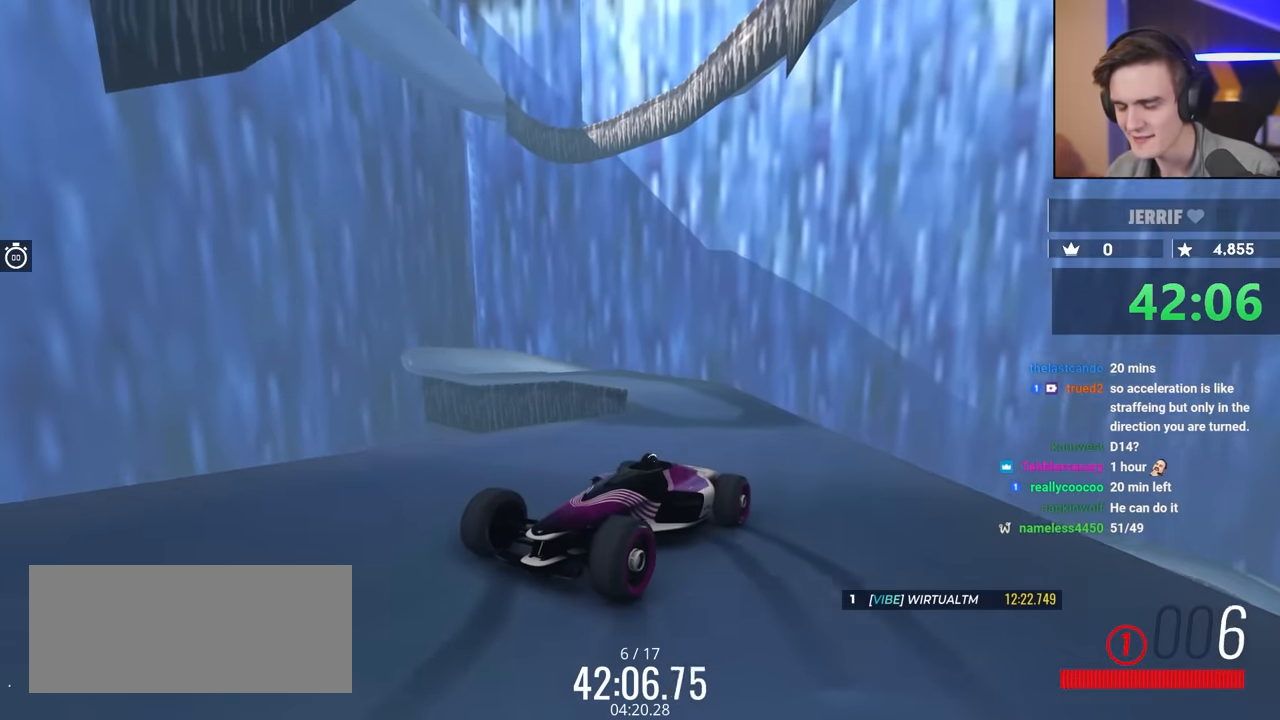
{"keys": ["up"], "events": [[250, "brake", "up"], [334, "right", "down"], [484, "right", "up"]]}
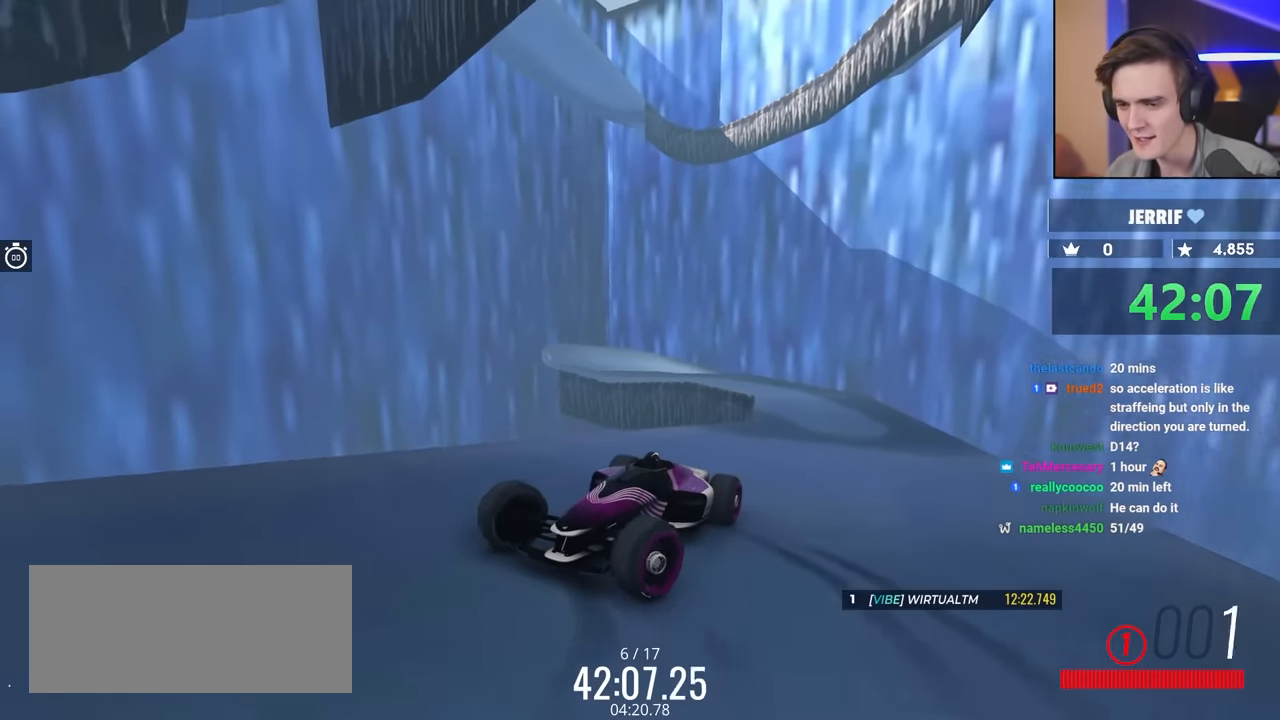
{"keys": ["brake", "up"], "events": [[467, "brake", "down"]]}